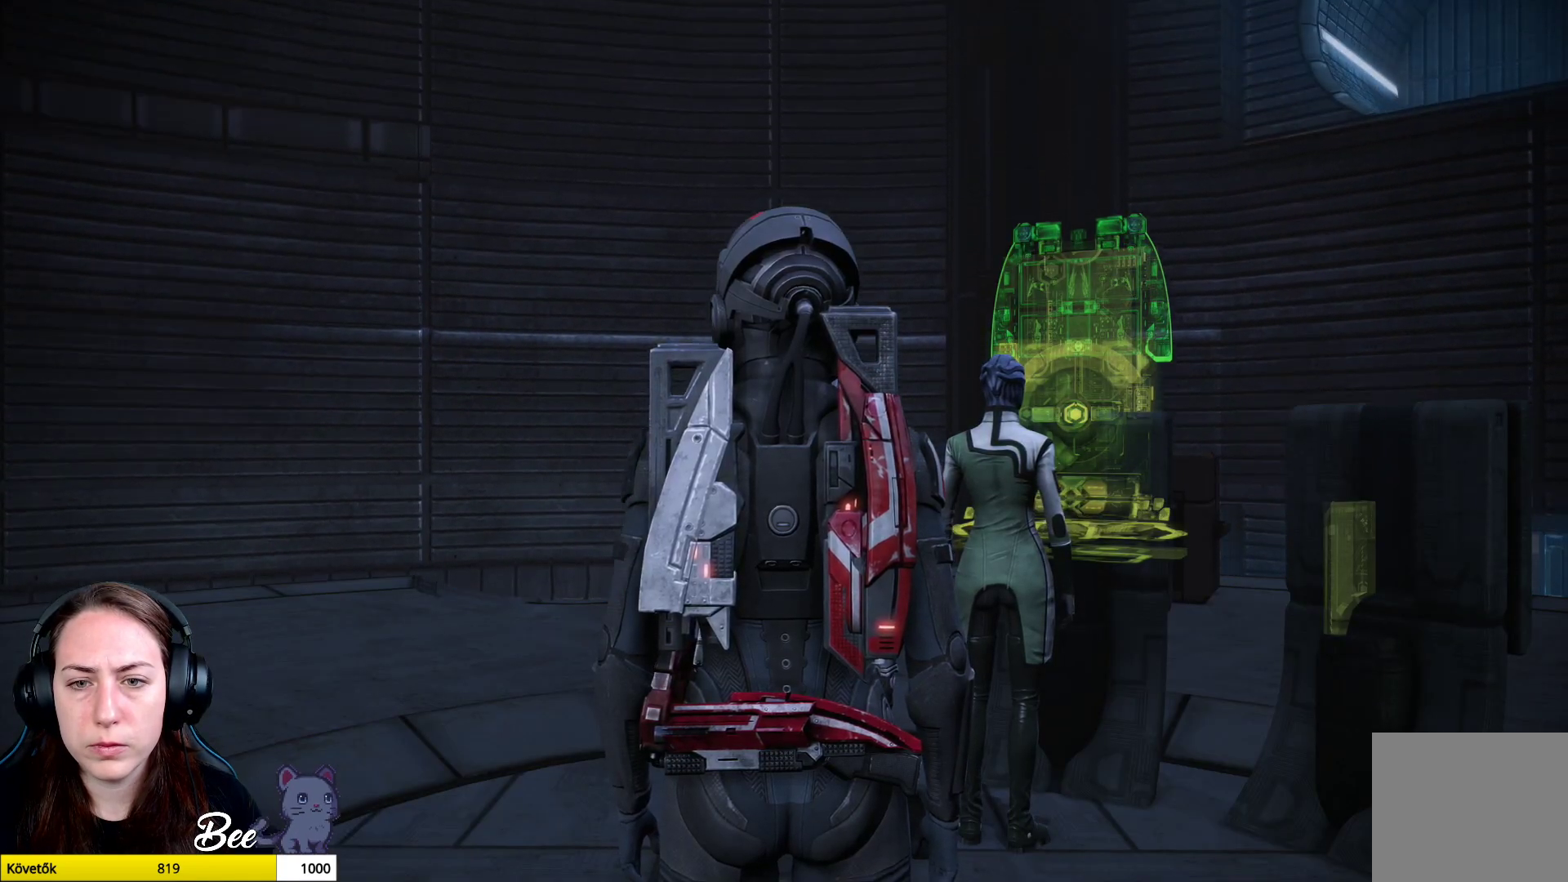
Gameplay with a controller (PlayStation layout); each line is a JSON object with the inputs held at the frame after it. "events" lists button and stick changes between this image and that frame as [ms after this image, input, new state], when the widget could be followed in between.
{"buttons": [], "left_stick": "center", "right_stick": "down-right", "events": [[33, "right_stick", "left"], [166, "right_stick", "center"], [383, "right_stick", "down-right"]]}
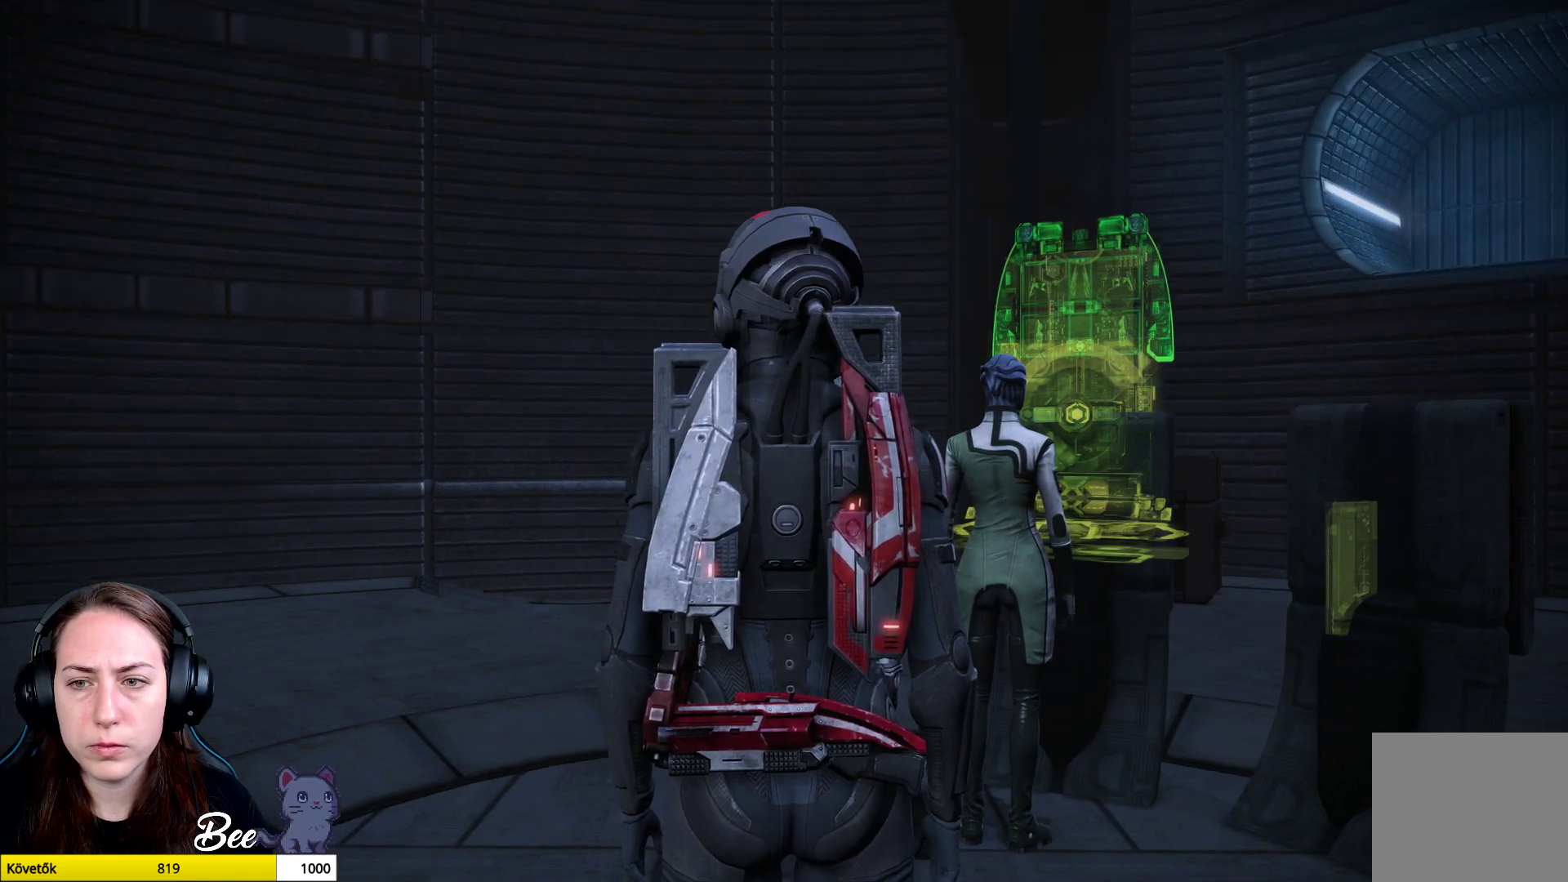
{"buttons": [], "left_stick": "center", "right_stick": "down-right", "events": []}
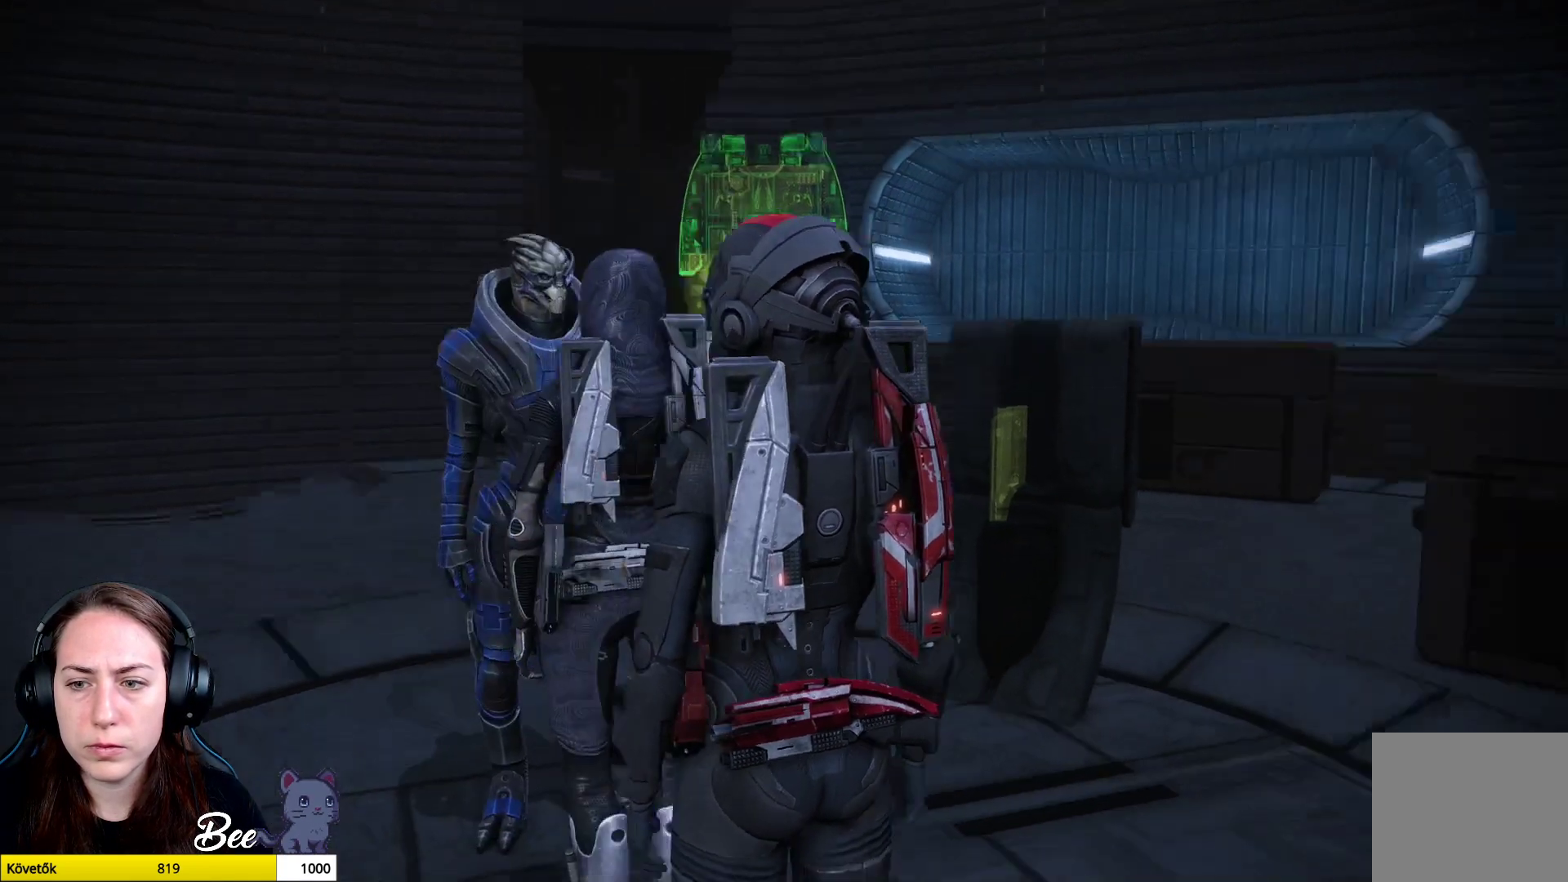
{"buttons": [], "left_stick": "center", "right_stick": "center", "events": [[33, "right_stick", "center"]]}
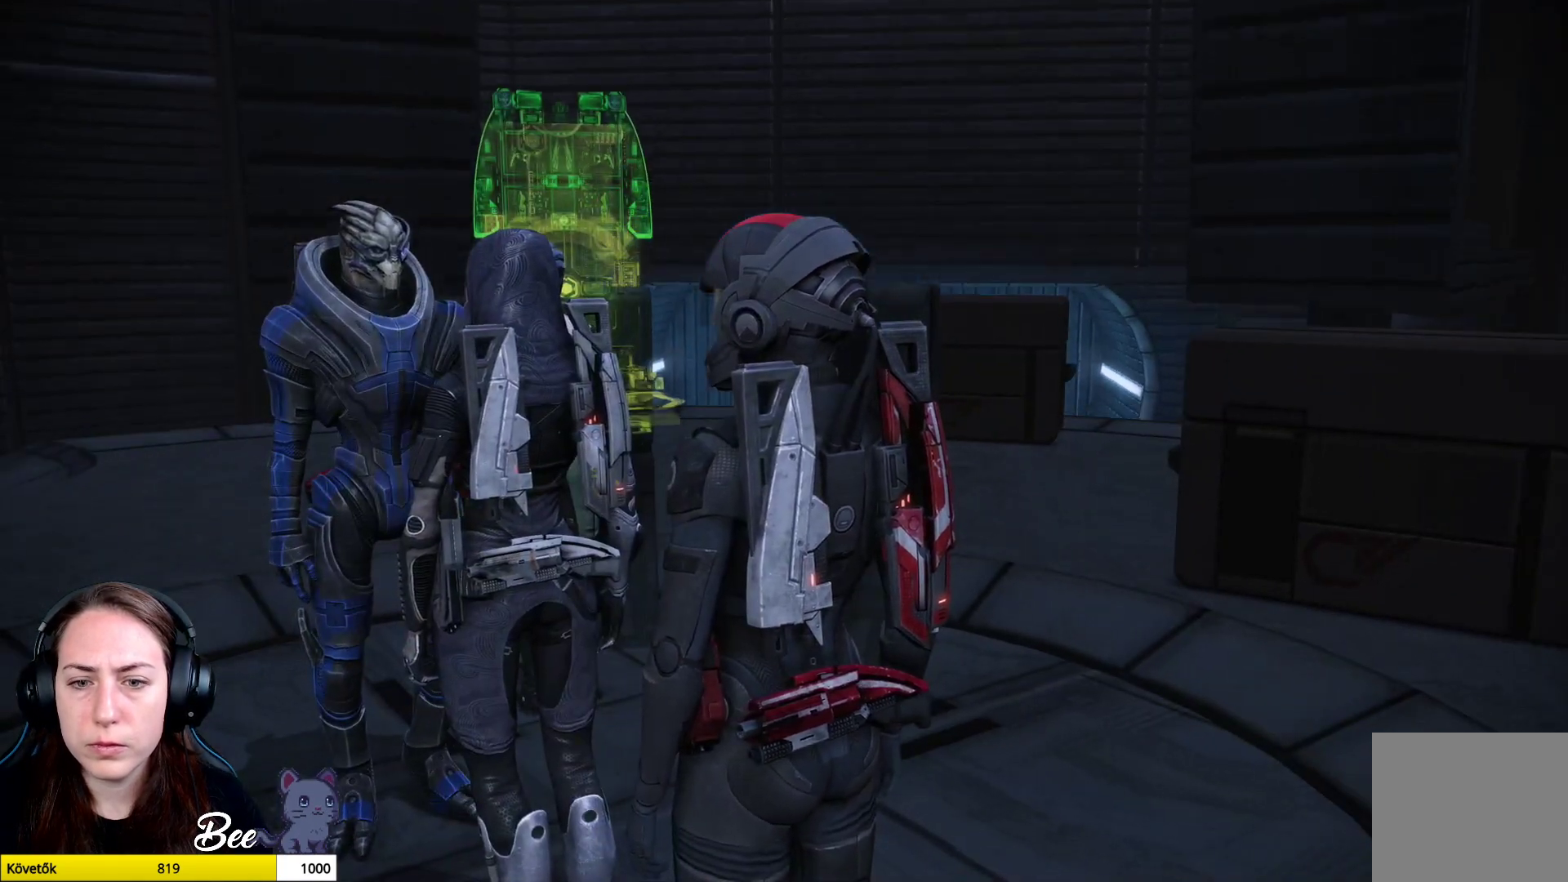
{"buttons": ["L1"], "left_stick": "center", "right_stick": "center", "events": [[167, "L1", "down"]]}
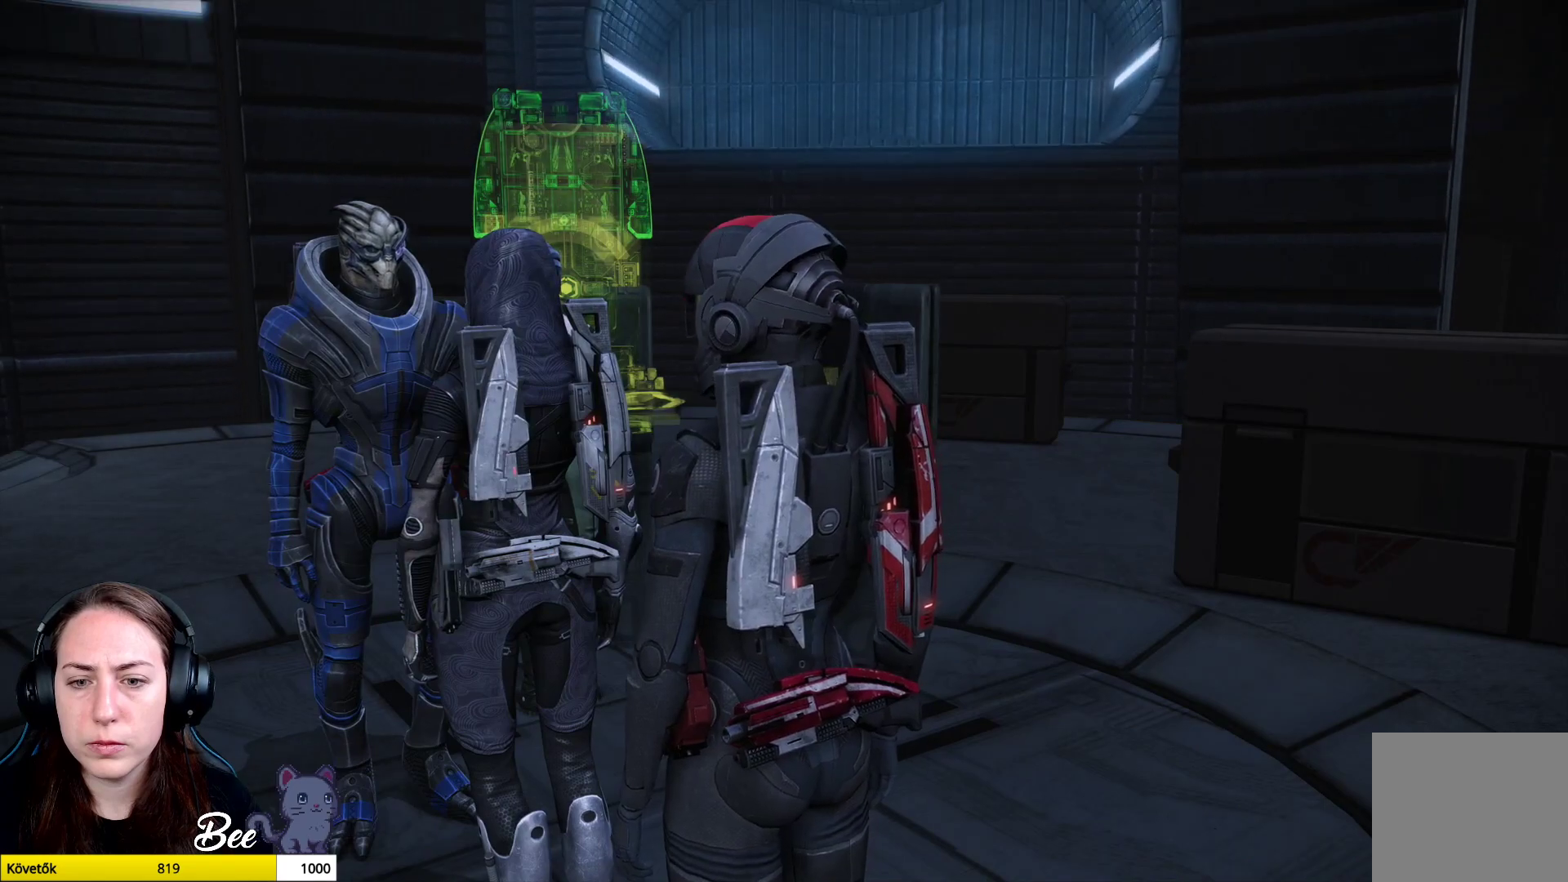
{"buttons": ["L1"], "left_stick": "center", "right_stick": "center", "events": []}
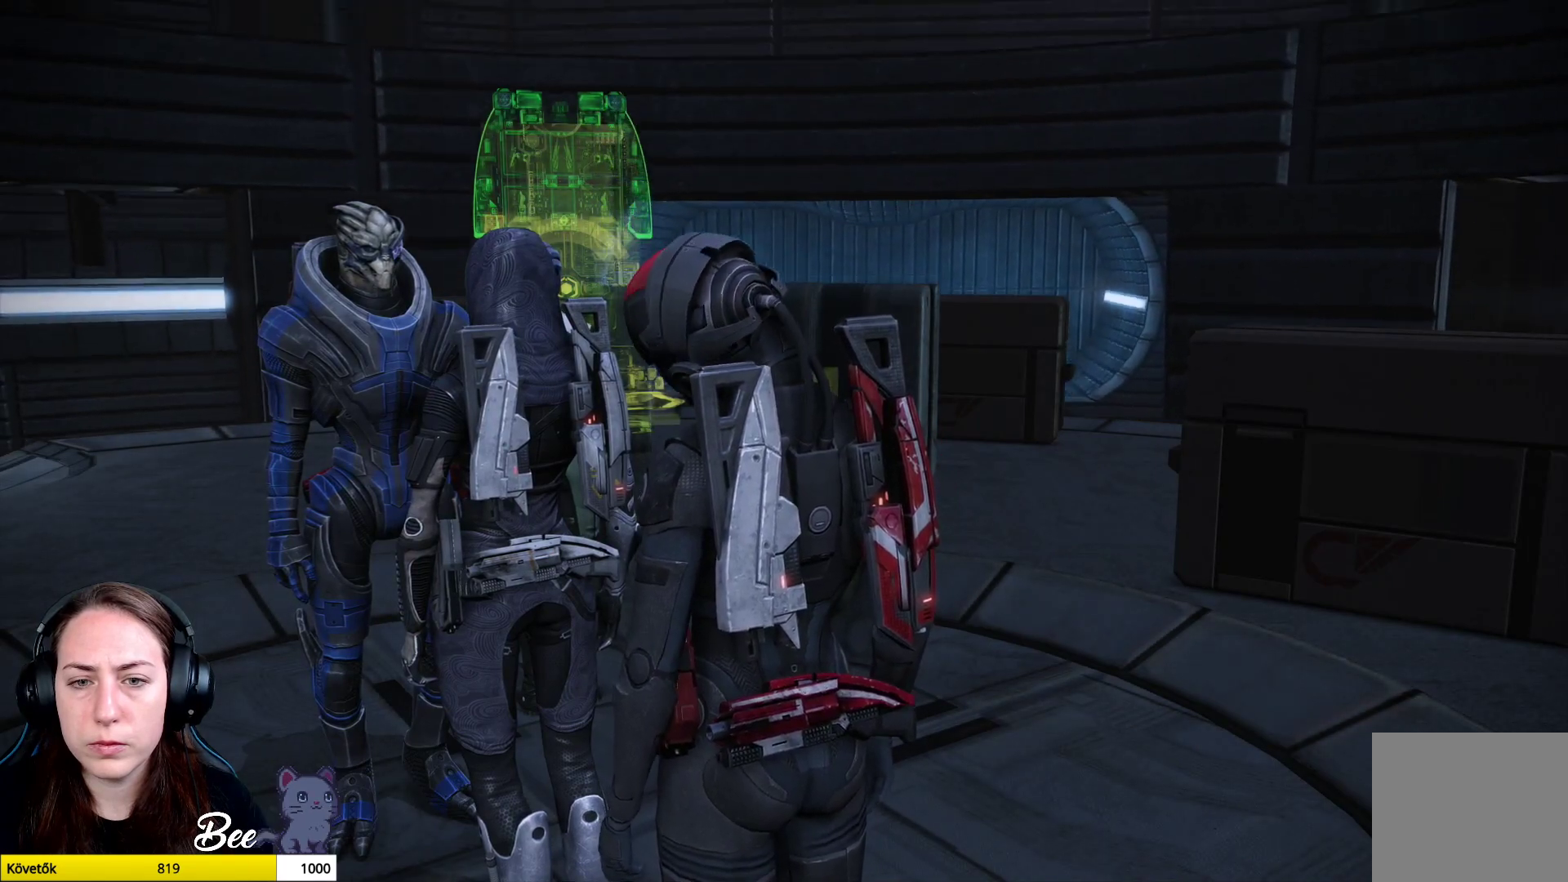
{"buttons": ["L1"], "left_stick": "center", "right_stick": "center", "events": [[200, "L1", "up"], [317, "L1", "down"]]}
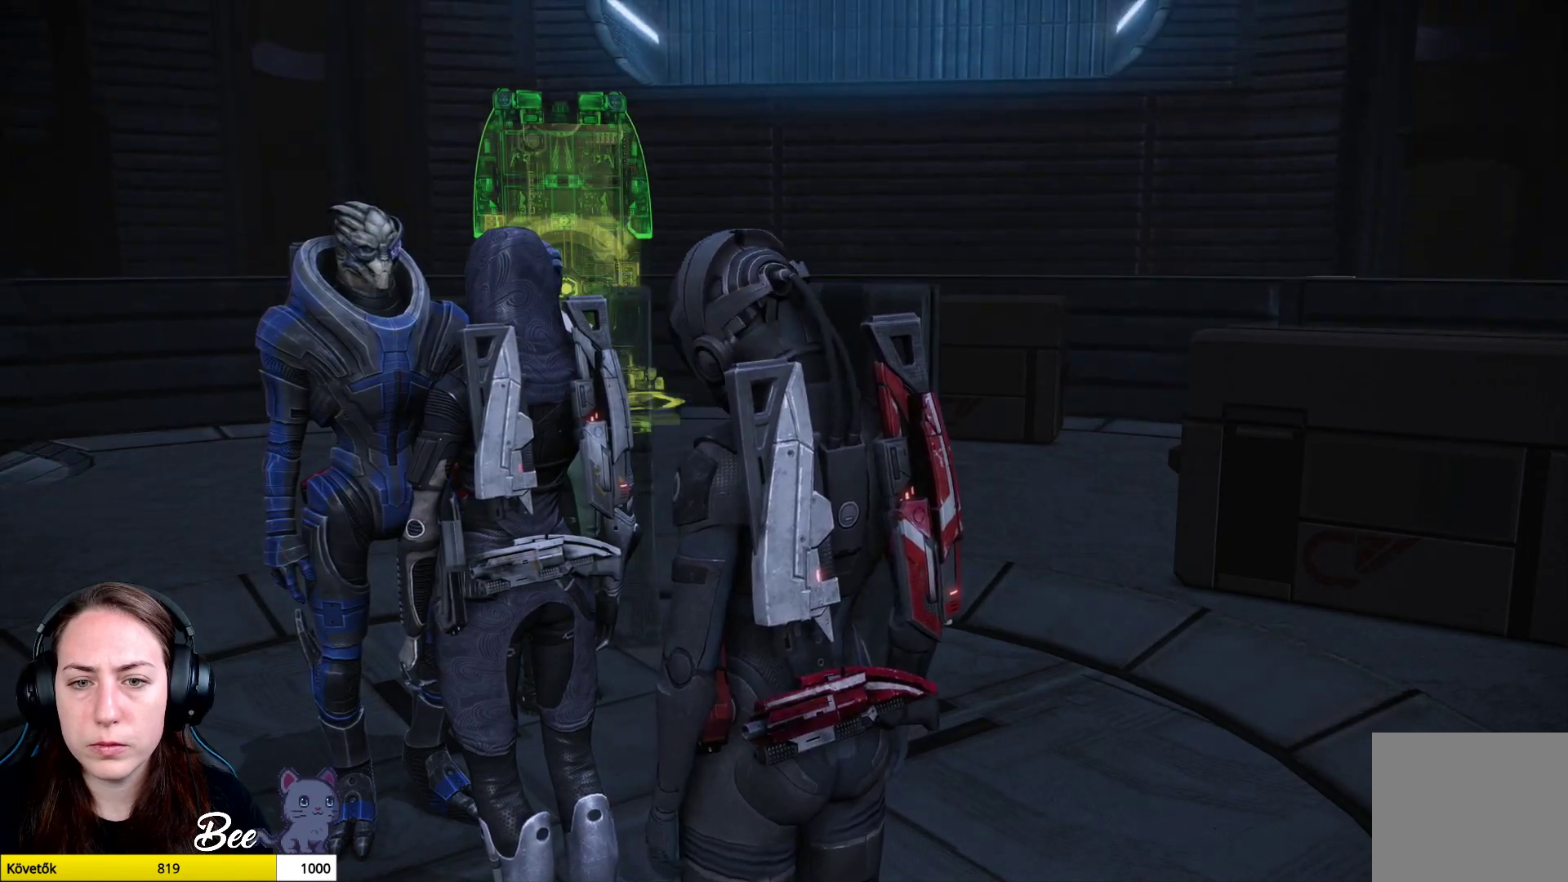
{"buttons": [], "left_stick": "center", "right_stick": "center", "events": [[283, "L1", "up"]]}
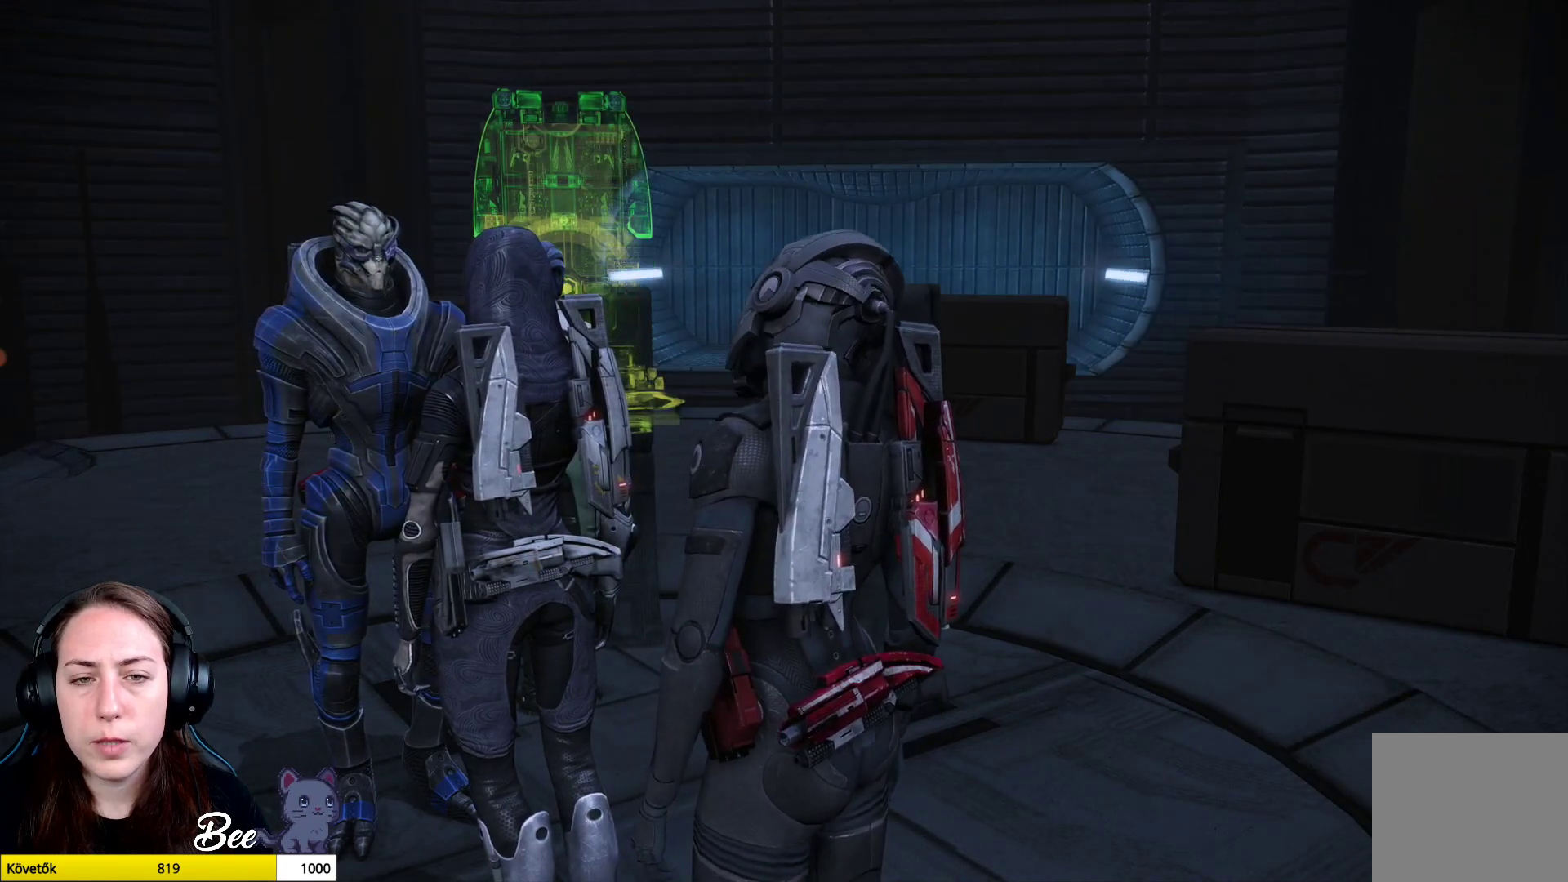
{"buttons": ["L1"], "left_stick": "center", "right_stick": "center", "events": [[83, "L1", "down"]]}
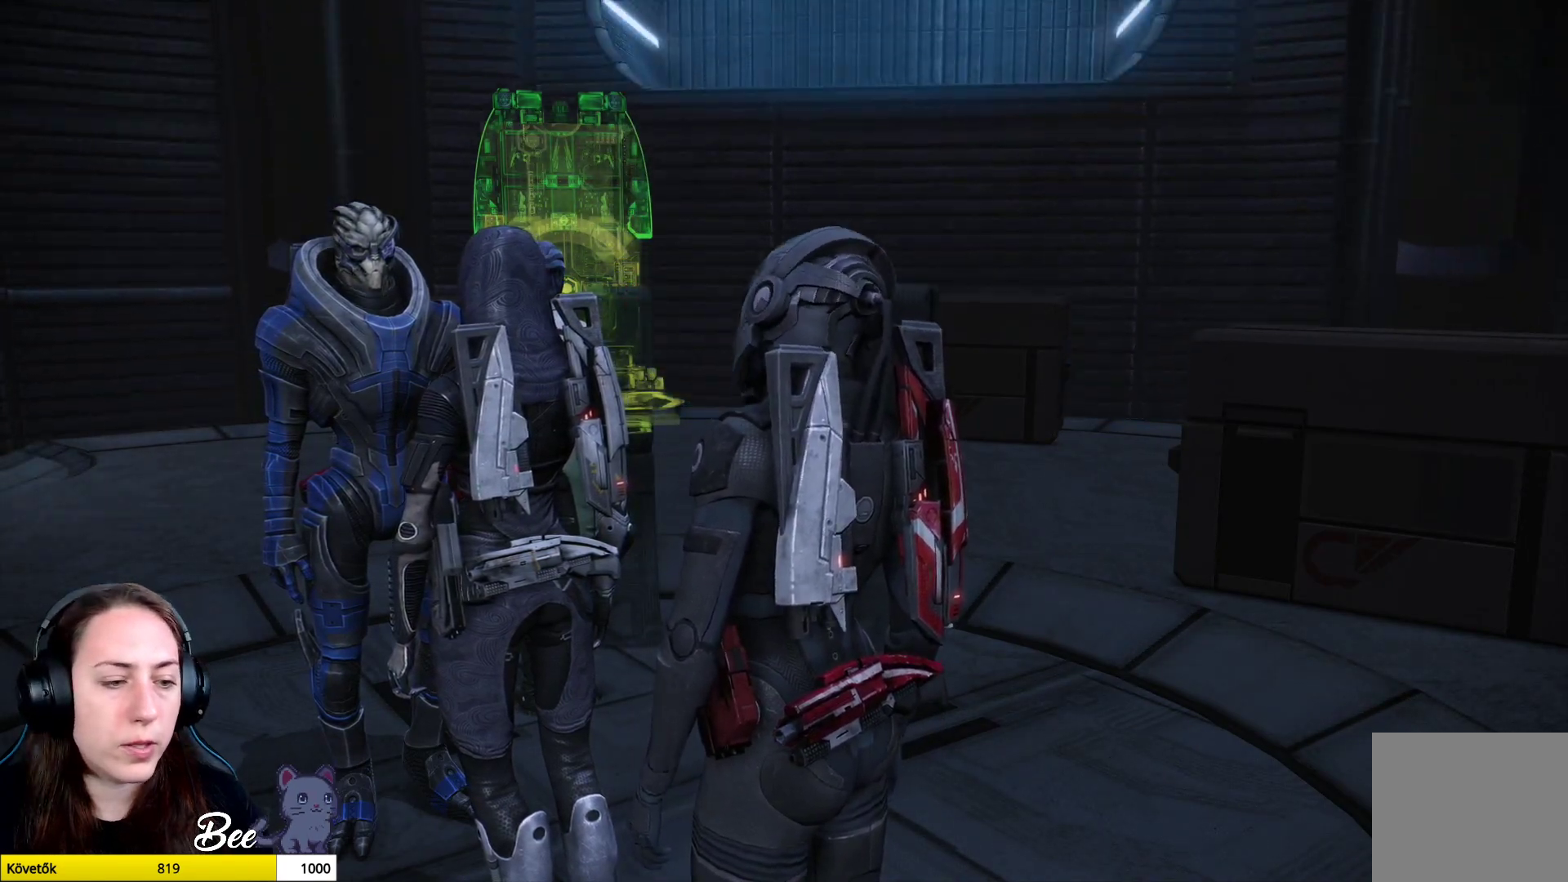
{"buttons": [], "left_stick": "center", "right_stick": "center", "events": [[266, "L1", "up"]]}
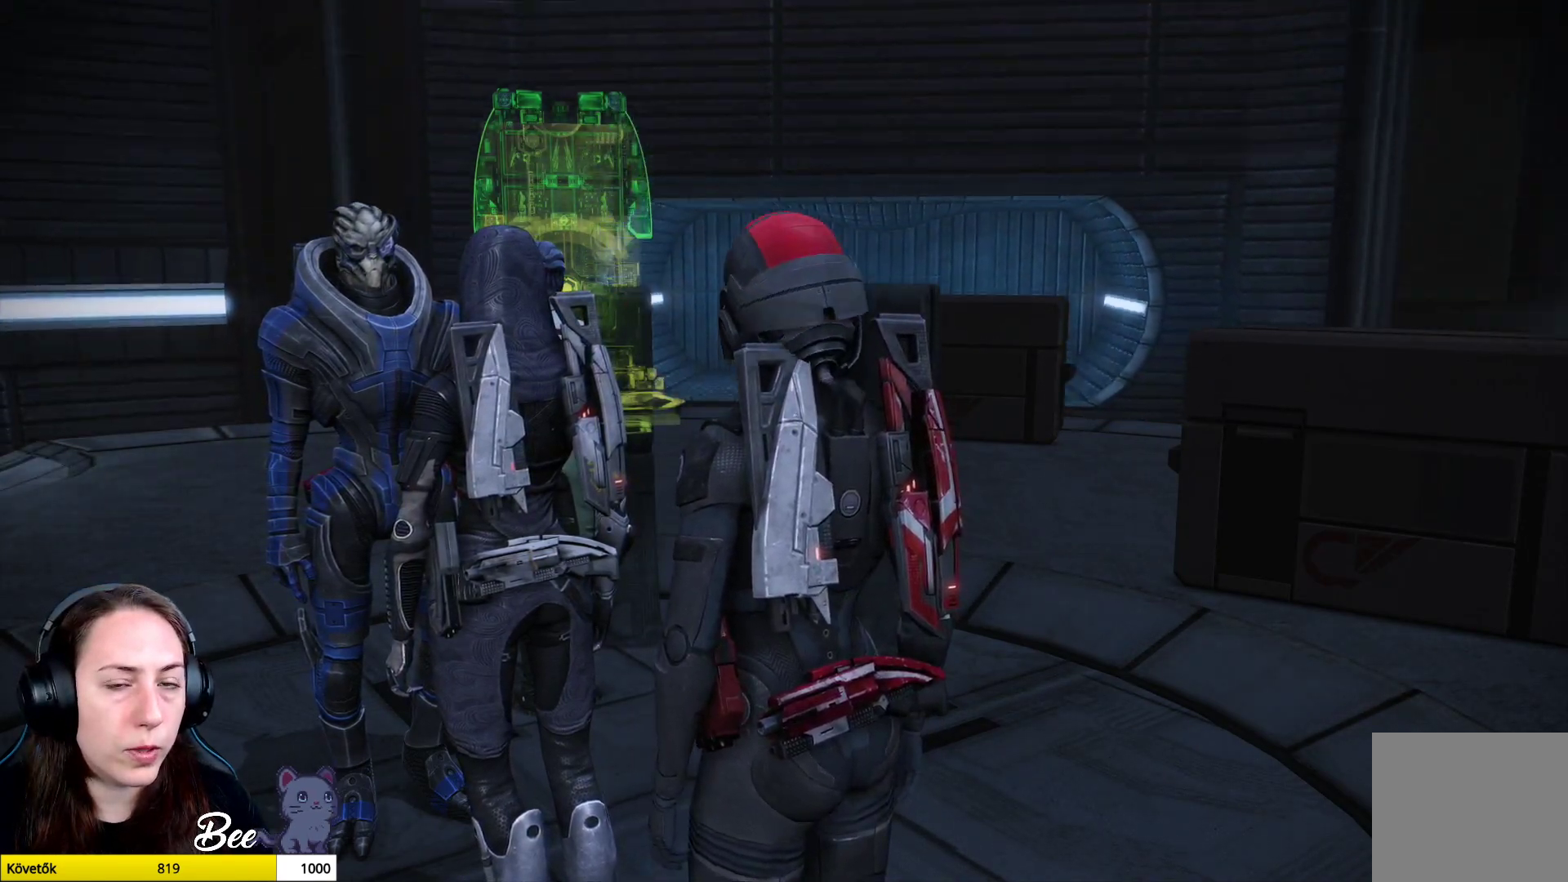
{"buttons": [], "left_stick": "center", "right_stick": "center", "events": []}
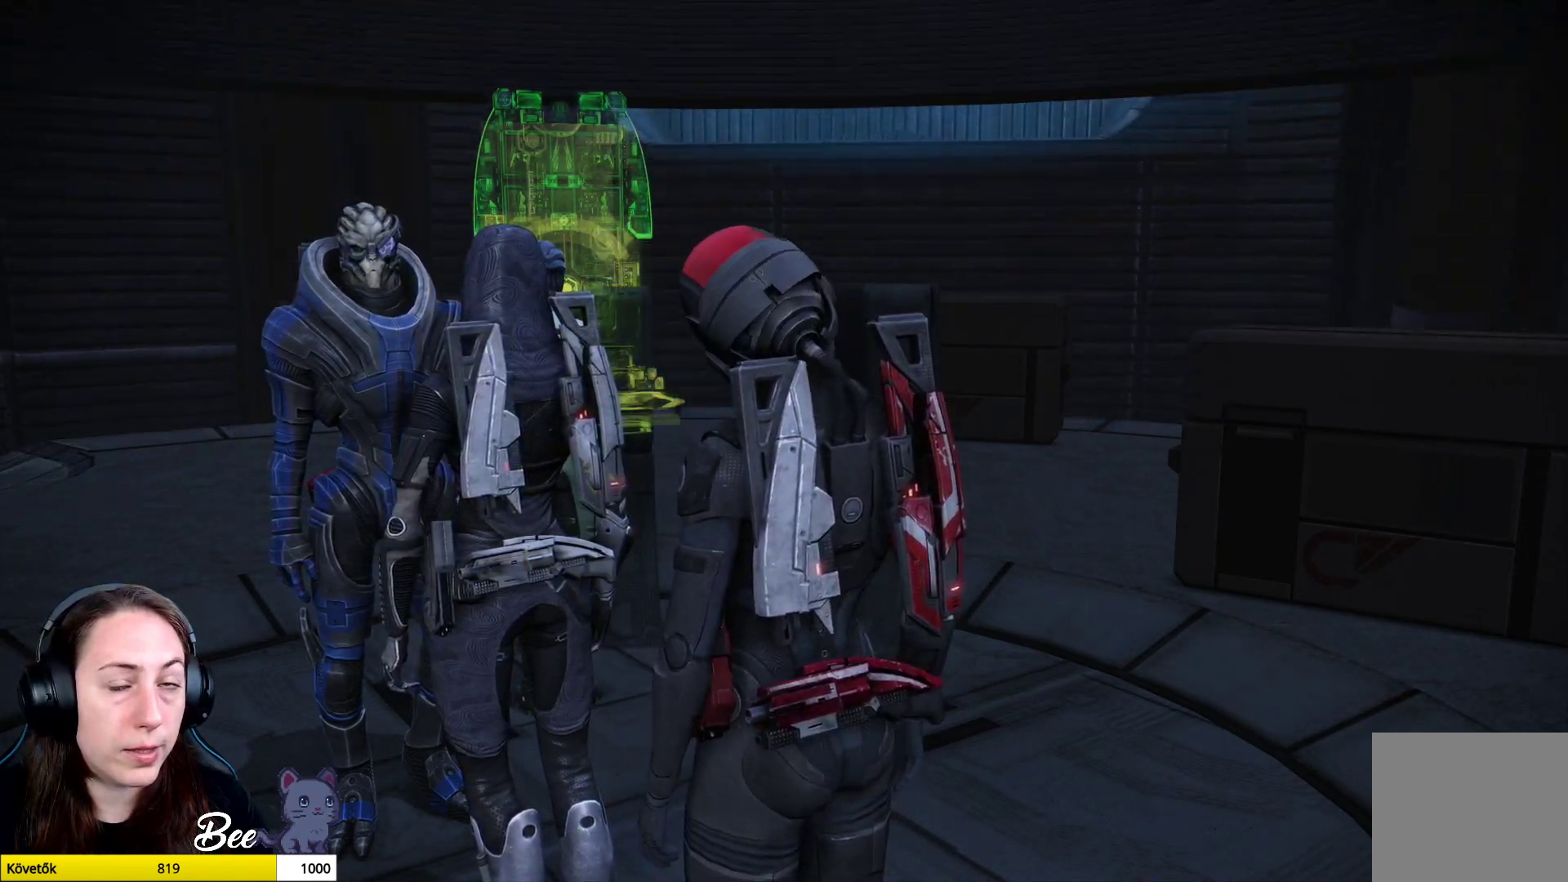
{"buttons": [], "left_stick": "center", "right_stick": "center", "events": []}
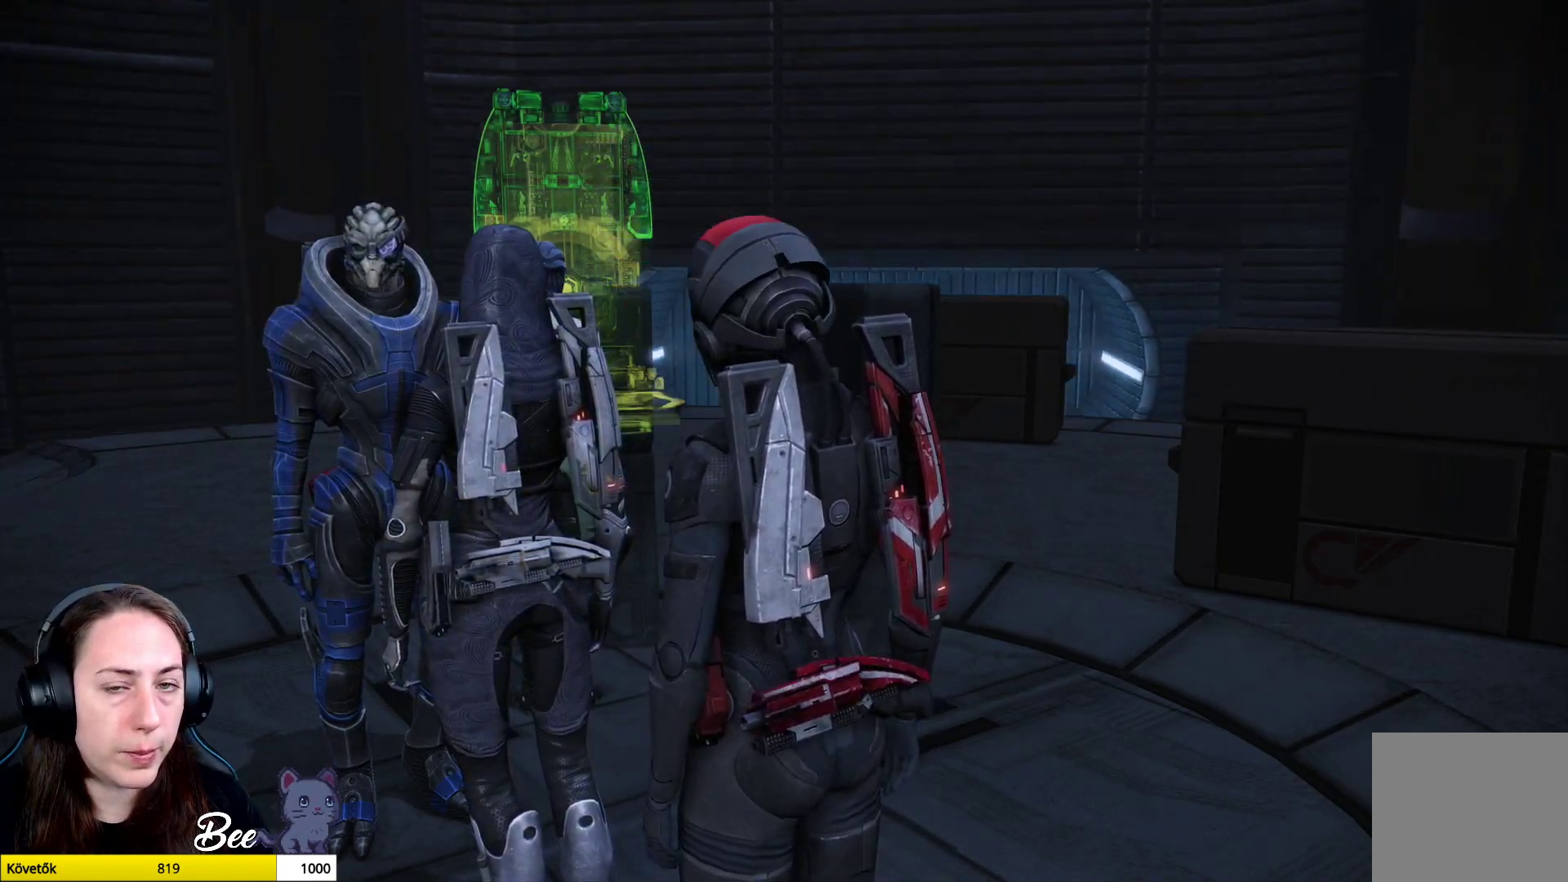
{"buttons": [], "left_stick": "center", "right_stick": "center", "events": []}
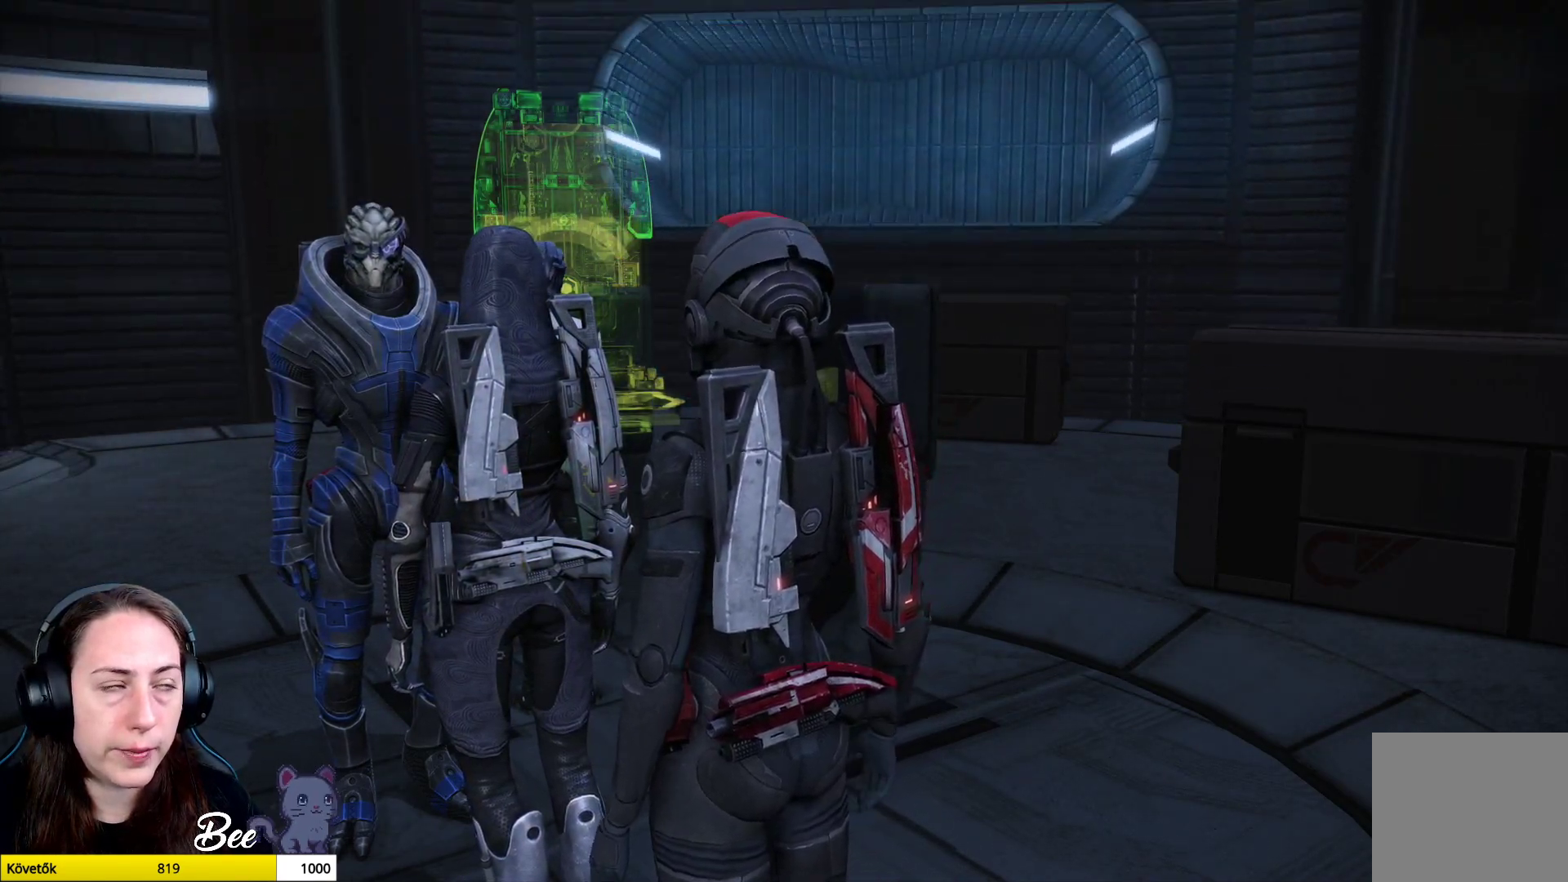
{"buttons": [], "left_stick": "center", "right_stick": "center", "events": []}
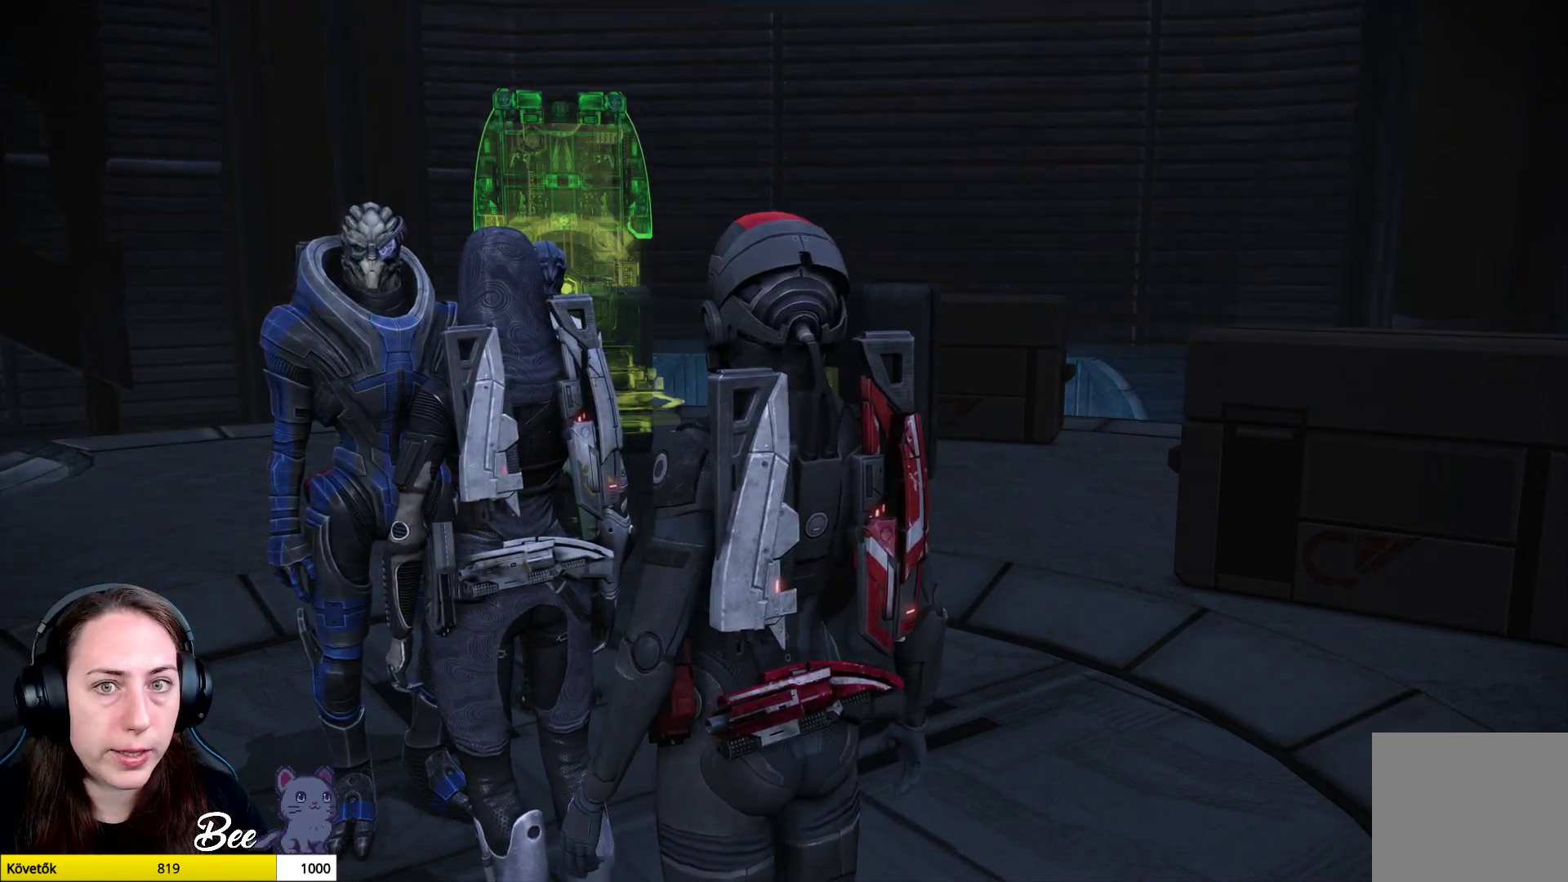
{"buttons": [], "left_stick": "center", "right_stick": "center", "events": []}
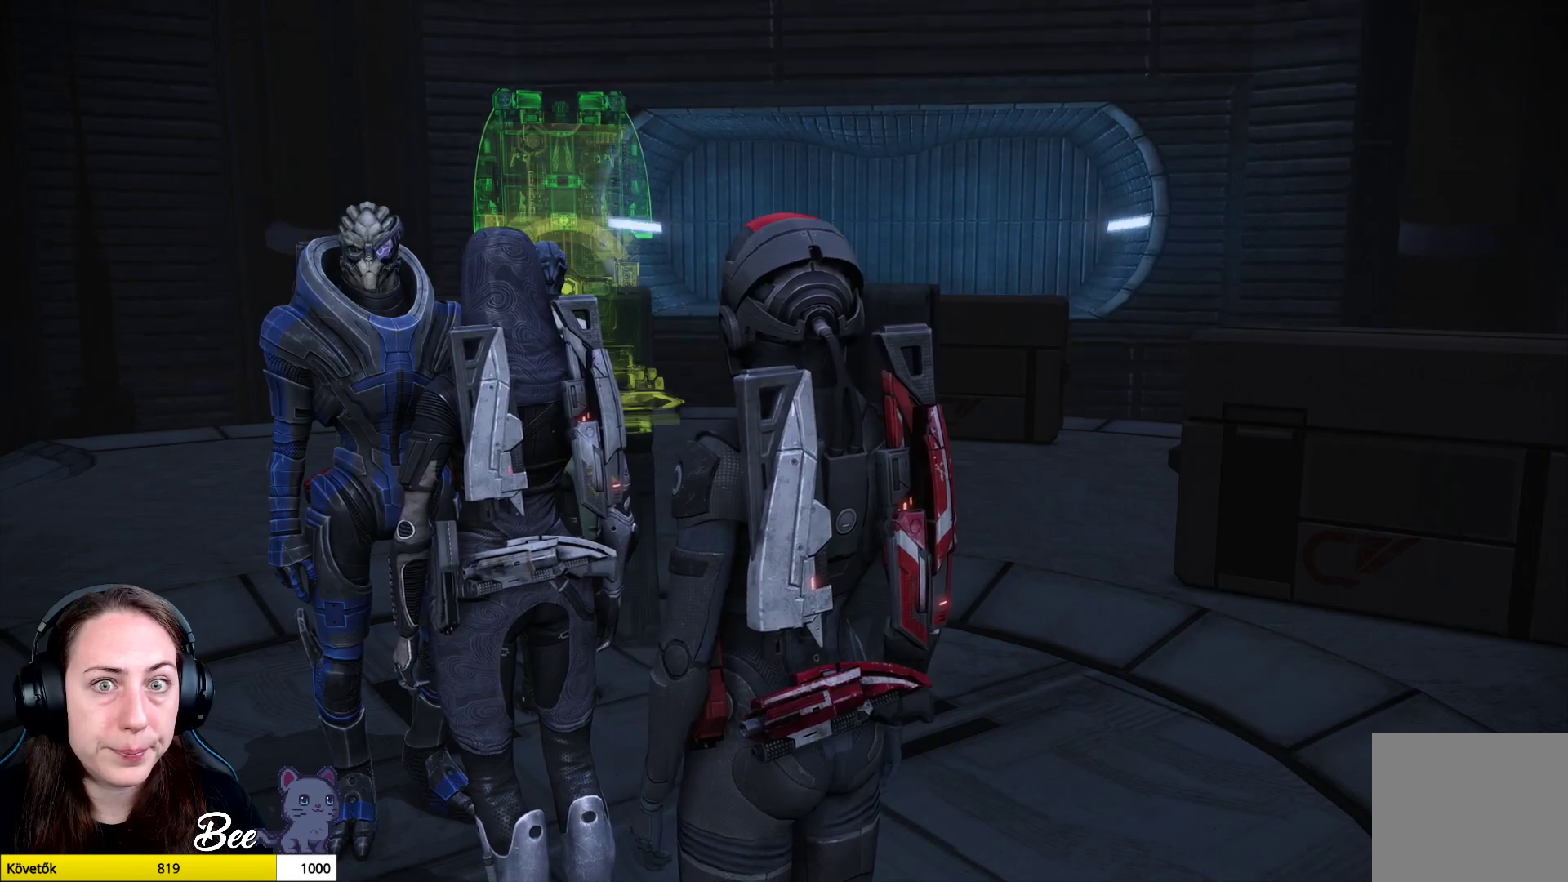
{"buttons": [], "left_stick": "center", "right_stick": "left", "events": [[467, "right_stick", "left"]]}
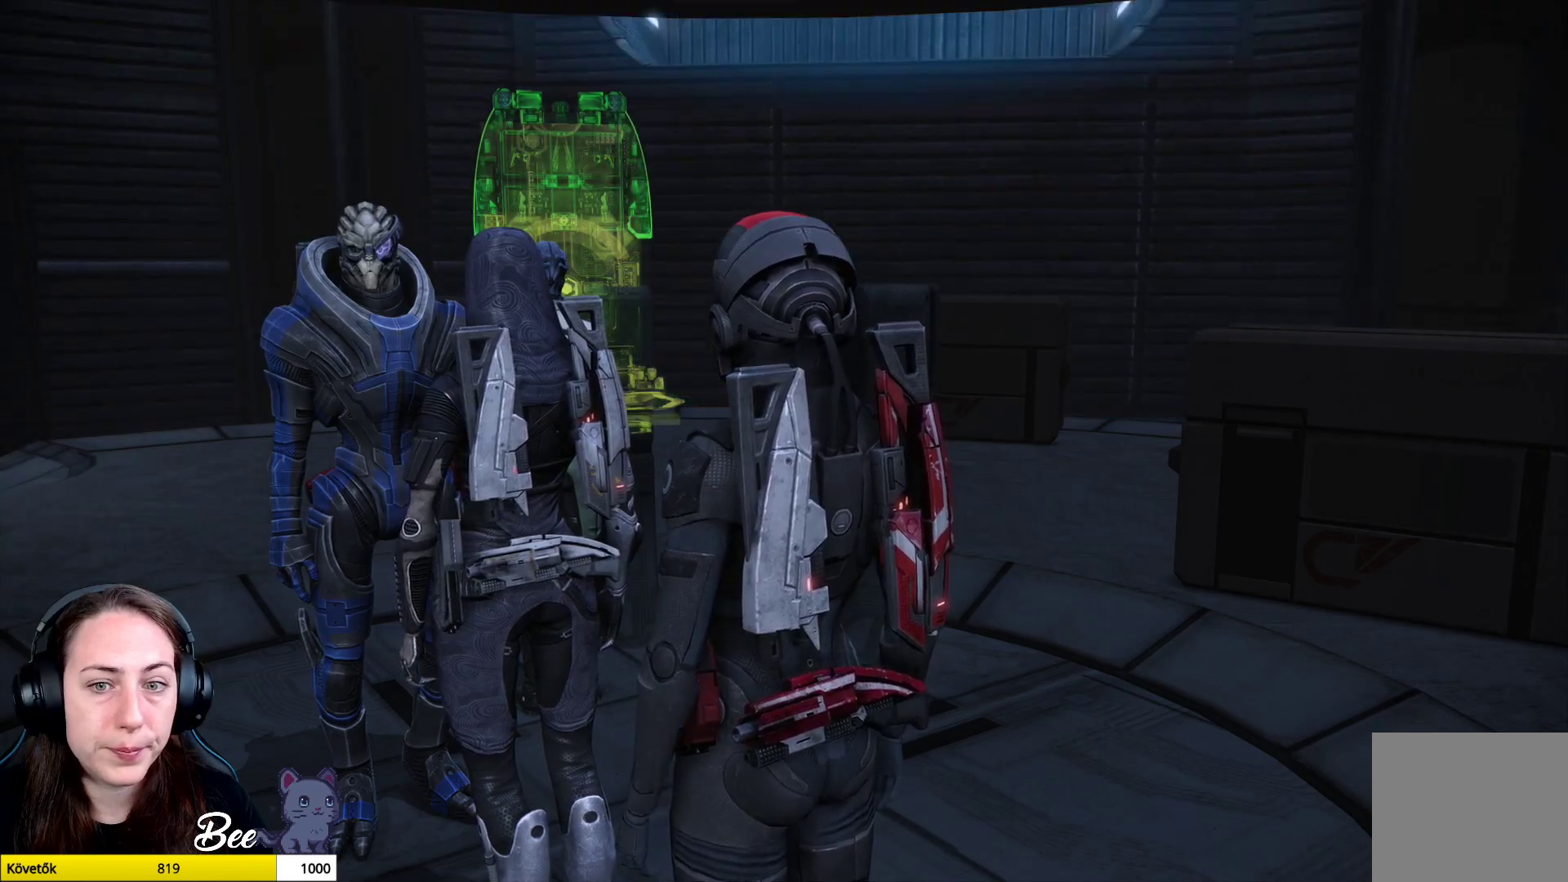
{"buttons": [], "left_stick": "center", "right_stick": "center", "events": [[367, "right_stick", "center"]]}
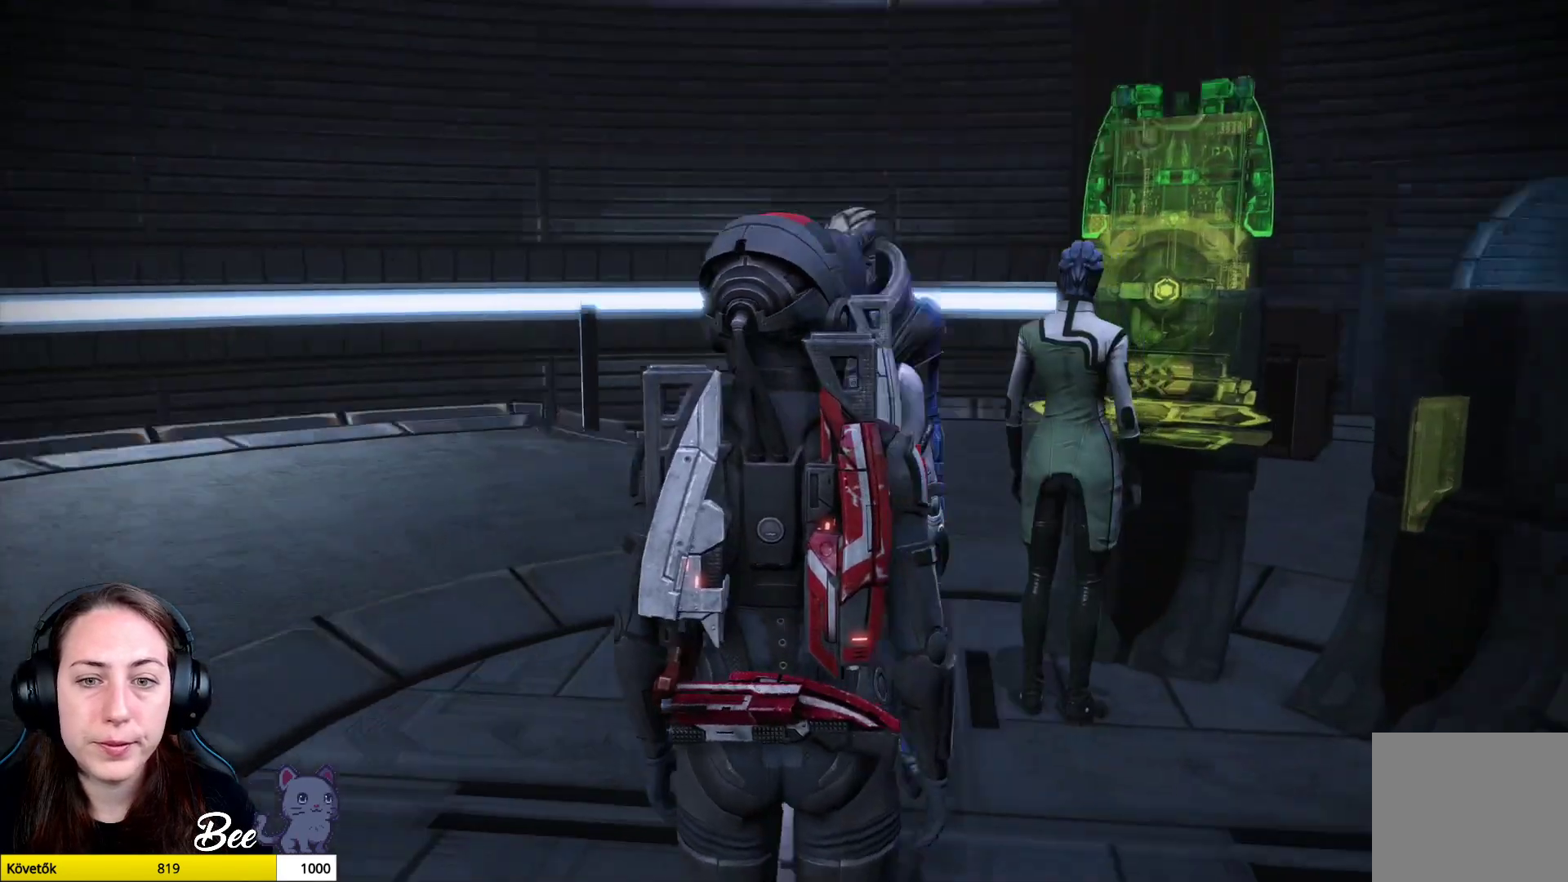
{"buttons": [], "left_stick": "center", "right_stick": "left", "events": [[216, "right_stick", "left"]]}
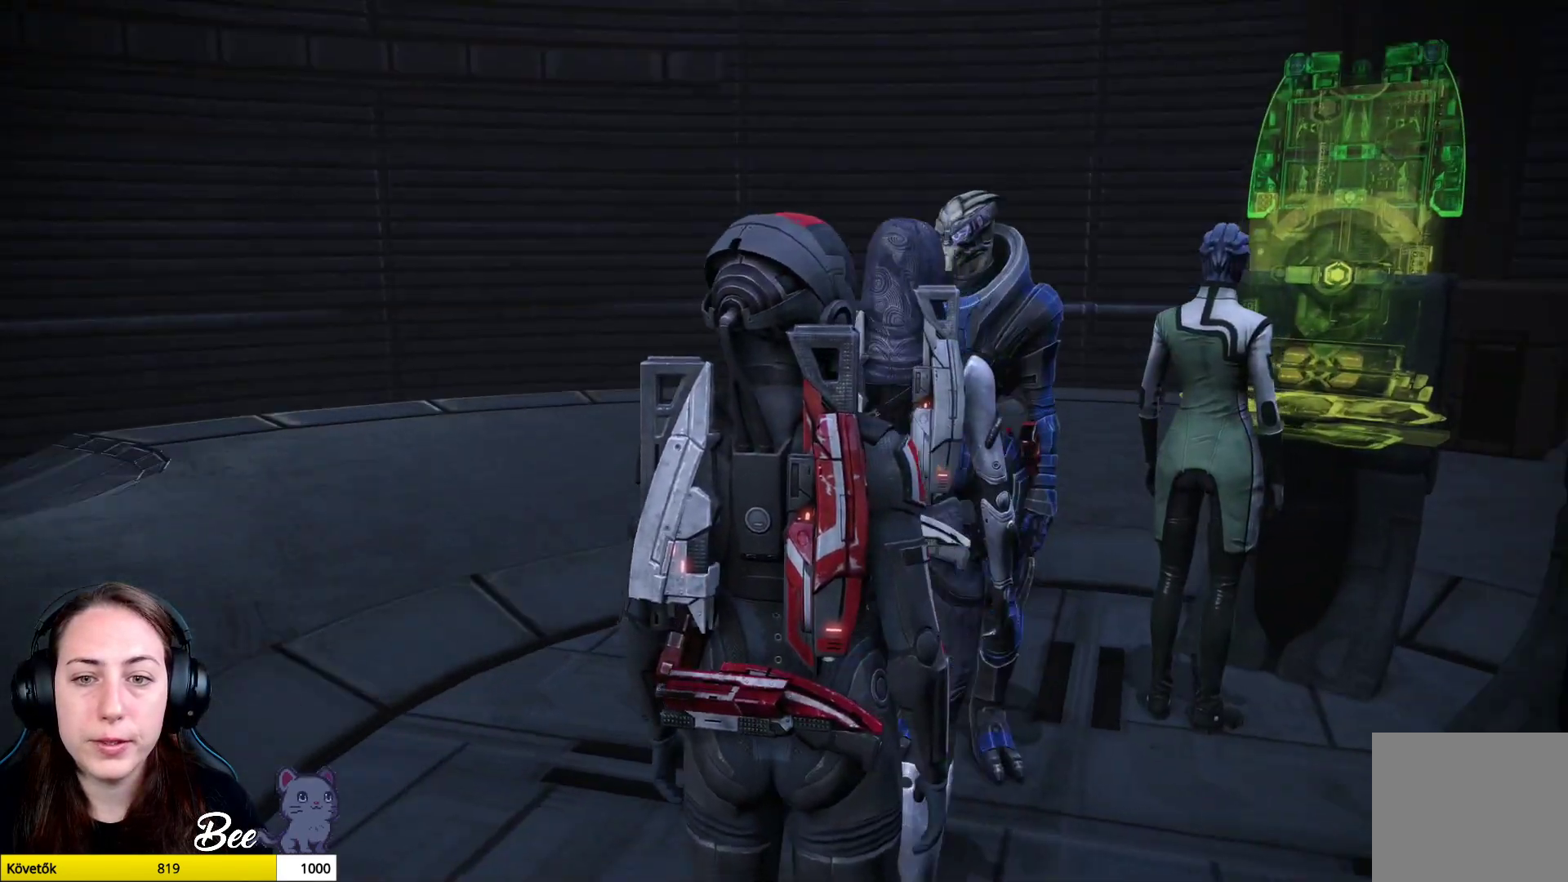
{"buttons": [], "left_stick": "center", "right_stick": "left", "events": []}
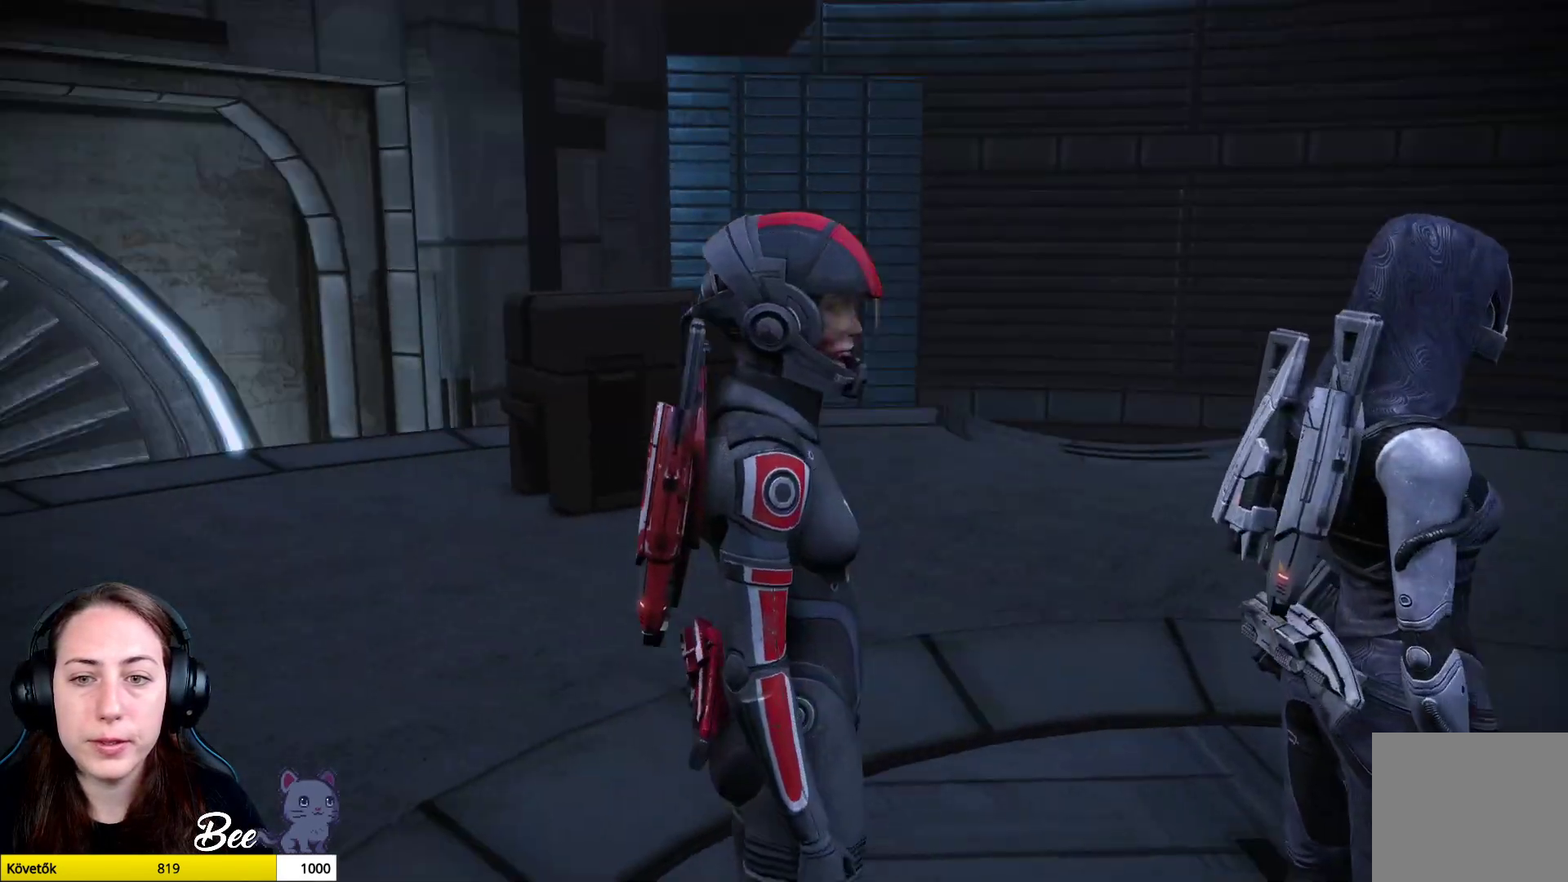
{"buttons": [], "left_stick": "center", "right_stick": "up-left", "events": [[50, "right_stick", "center"], [450, "right_stick", "up-left"]]}
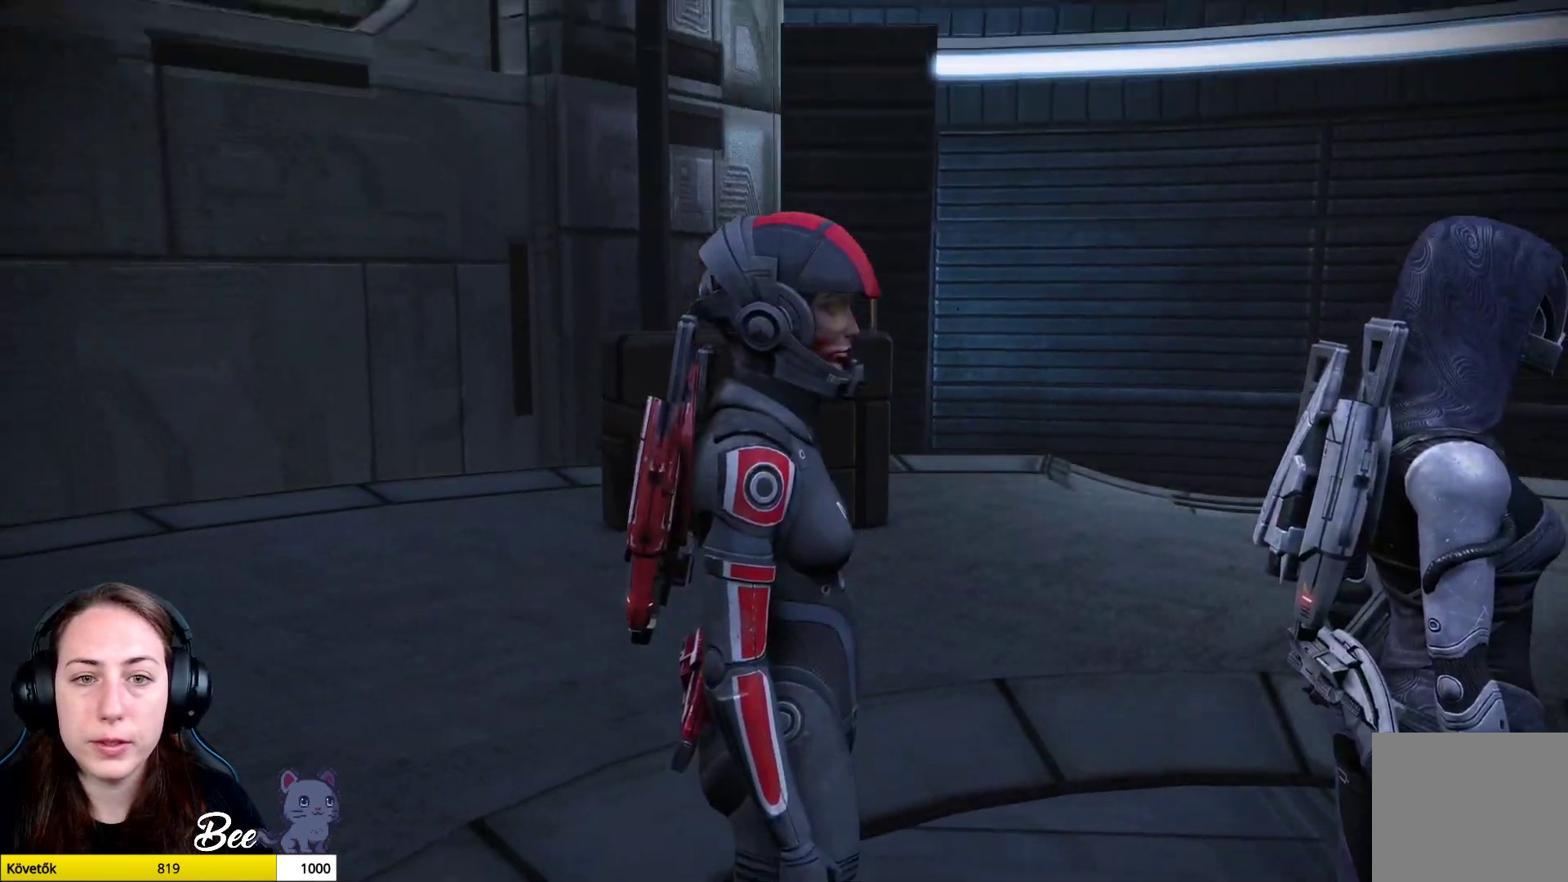
{"buttons": [], "left_stick": "center", "right_stick": "center", "events": [[67, "right_stick", "up"], [300, "right_stick", "center"]]}
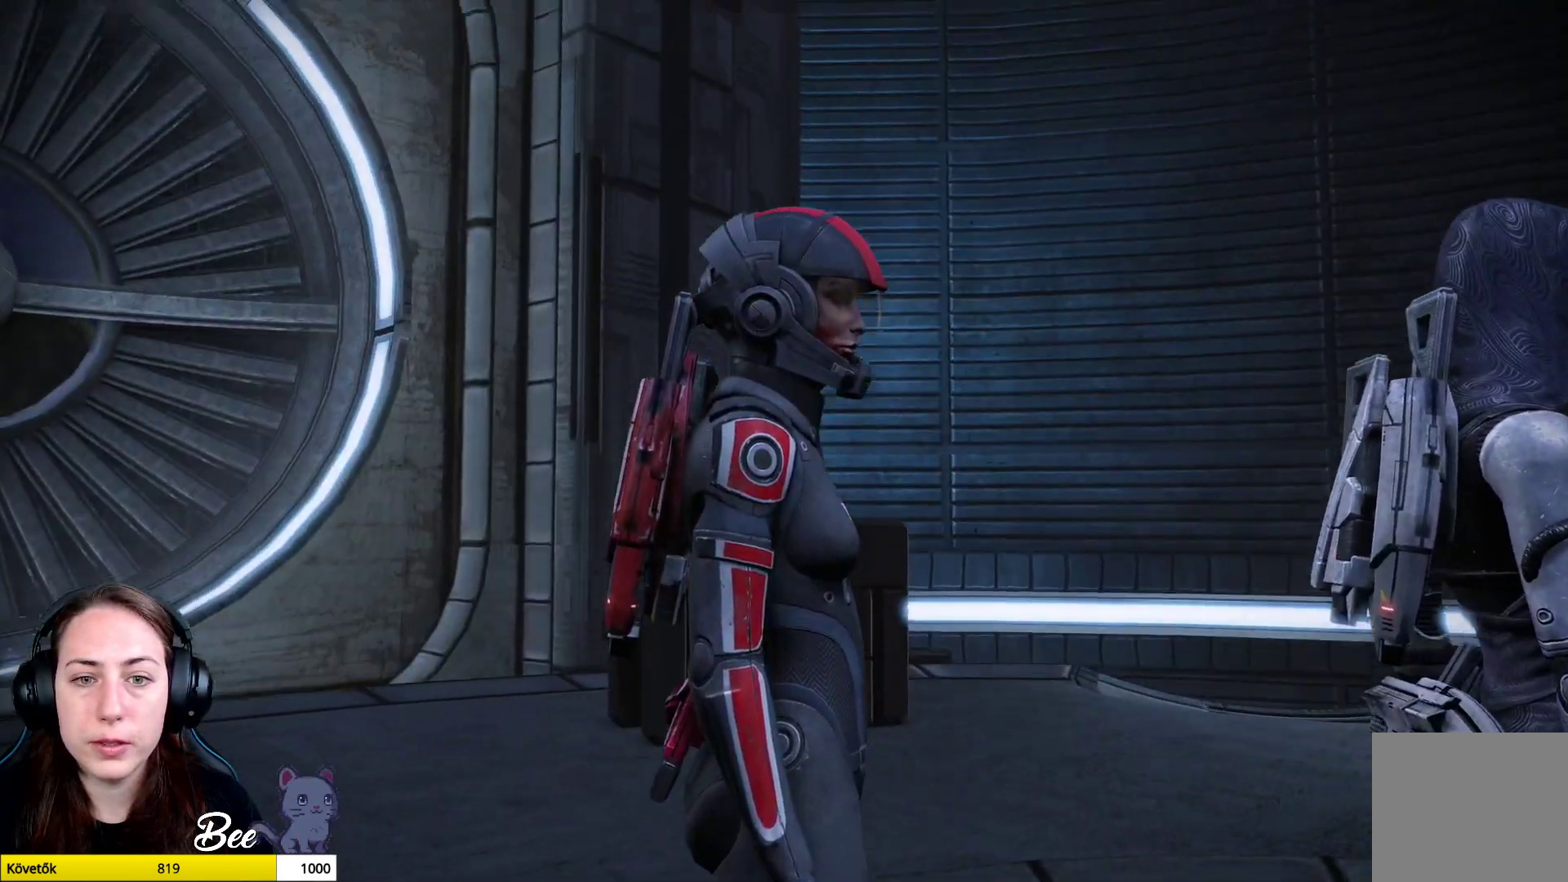
{"buttons": [], "left_stick": "center", "right_stick": "center", "events": []}
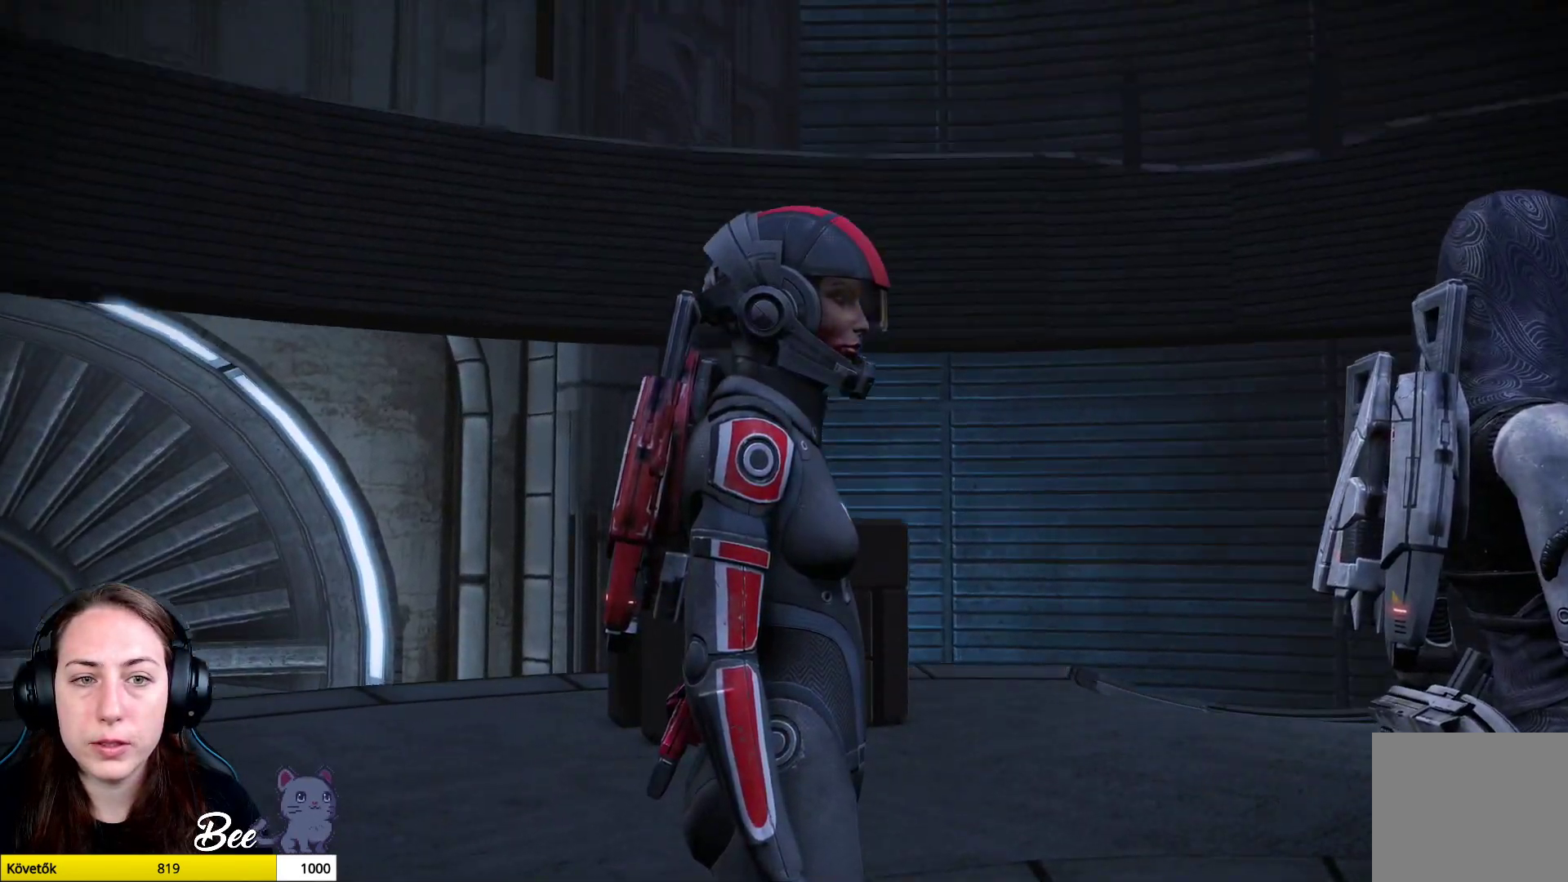
{"buttons": [], "left_stick": "center", "right_stick": "center", "events": []}
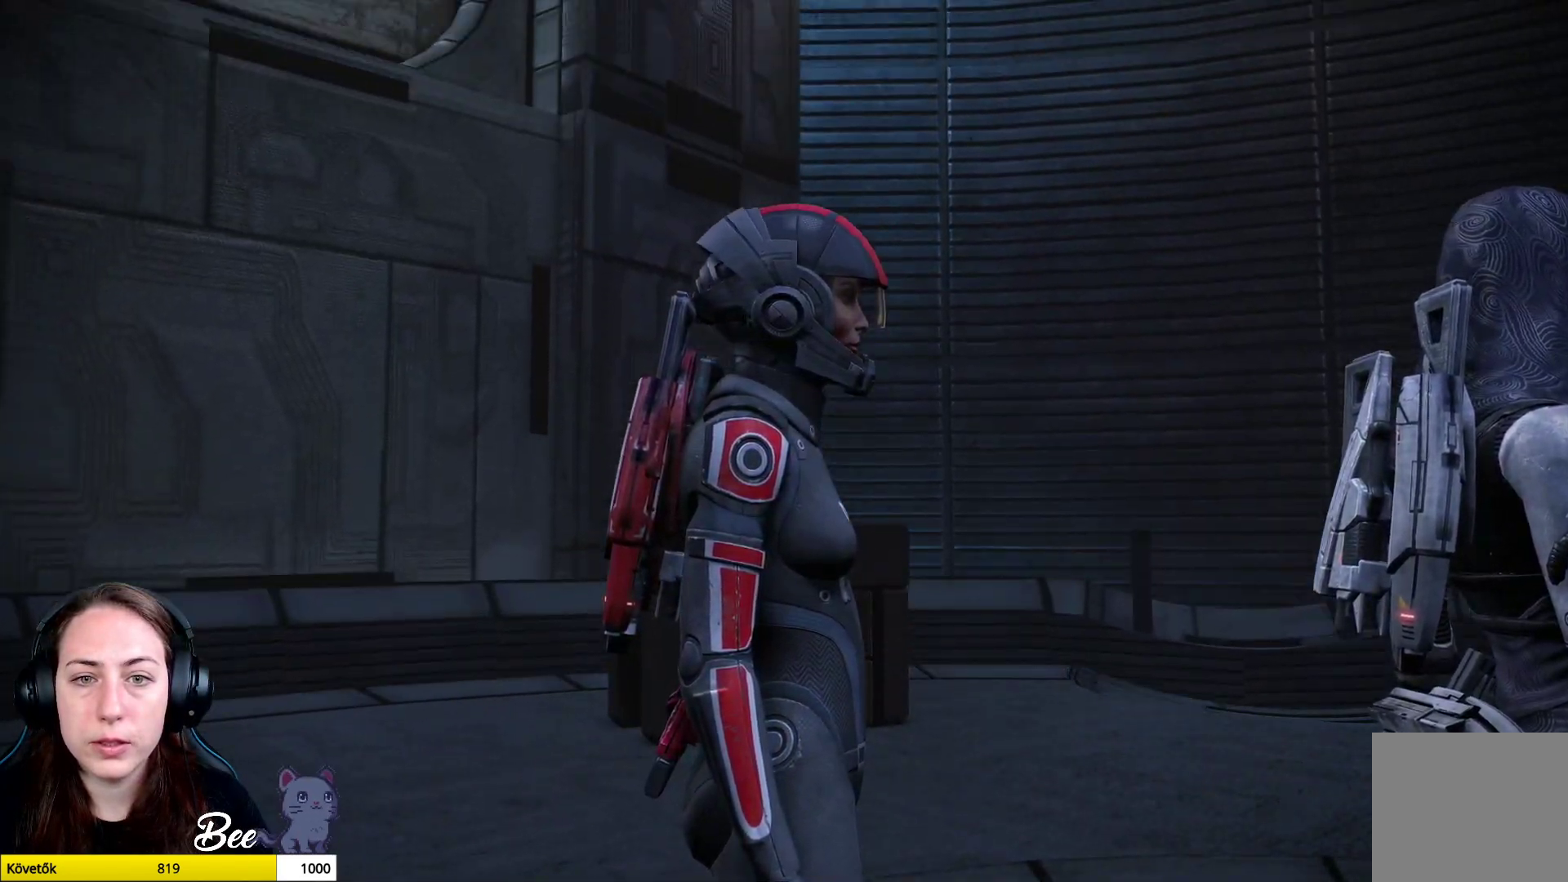
{"buttons": [], "left_stick": "center", "right_stick": "right", "events": [[83, "right_stick", "right"]]}
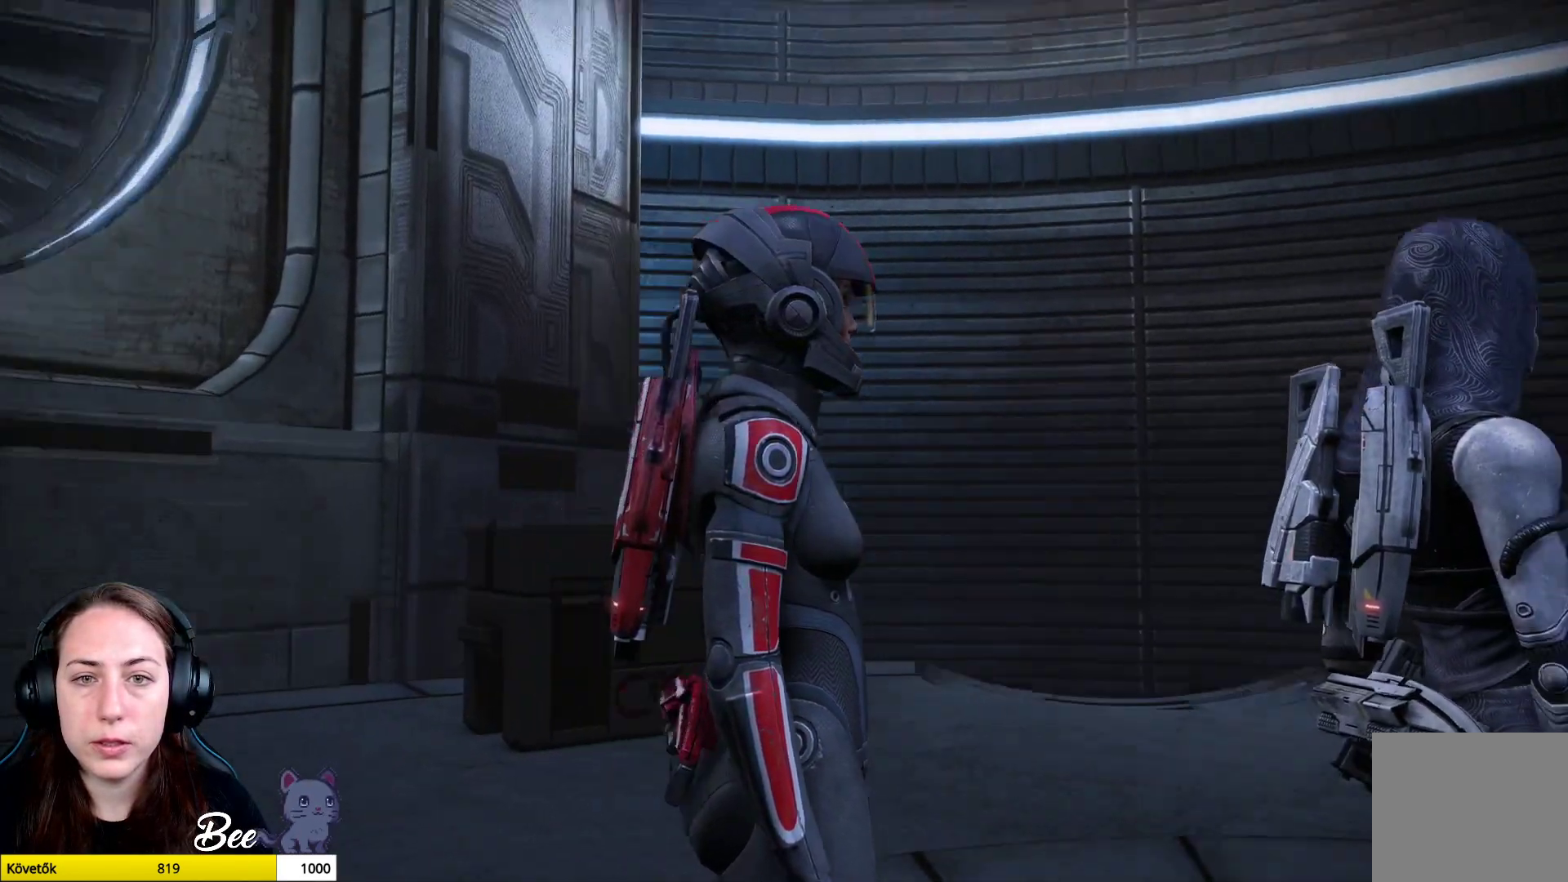
{"buttons": [], "left_stick": "center", "right_stick": "right", "events": [[50, "right_stick", "center"], [417, "right_stick", "right"]]}